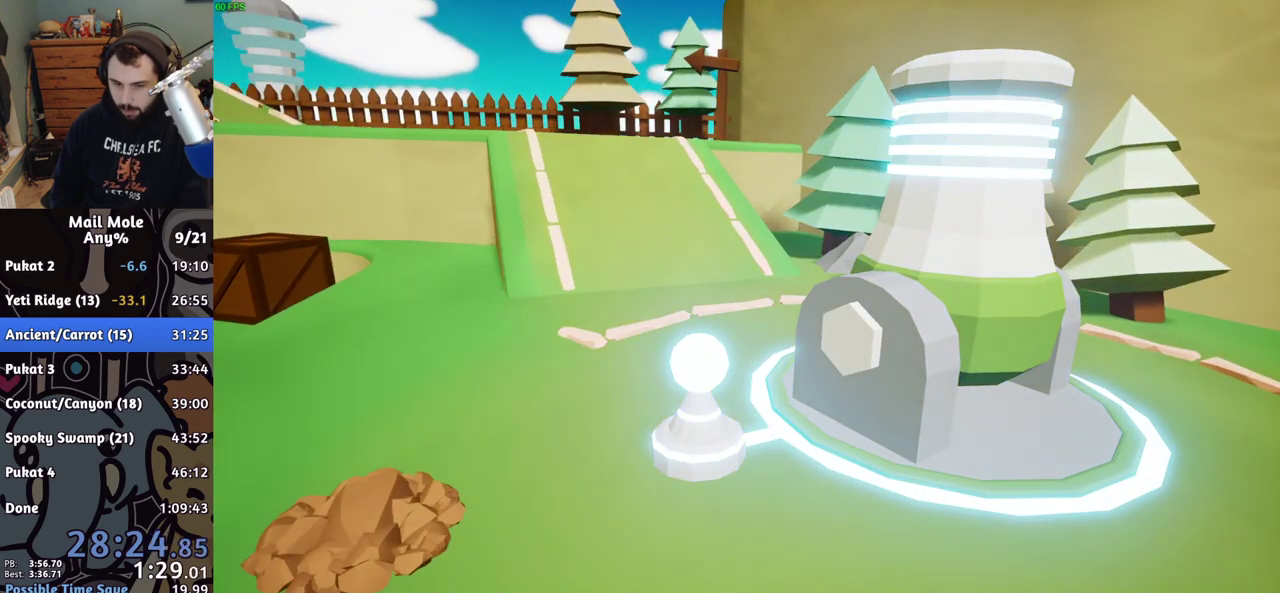
Gameplay with a controller (PlayStation layout); each line is a JSON object with the inputs held at the frame after it. "events" lists button and stick changes between this image and that frame as [ms after this image, input, new state], when the widget could be followed in between. Not read: L1 L2 R1 R2.
{"buttons": ["CROSS"], "left_stick": "center", "right_stick": "center", "events": [[67, "CROSS", "up"], [133, "CROSS", "down"], [217, "CROSS", "up"], [300, "CROSS", "down"], [367, "CROSS", "up"], [450, "CROSS", "down"]]}
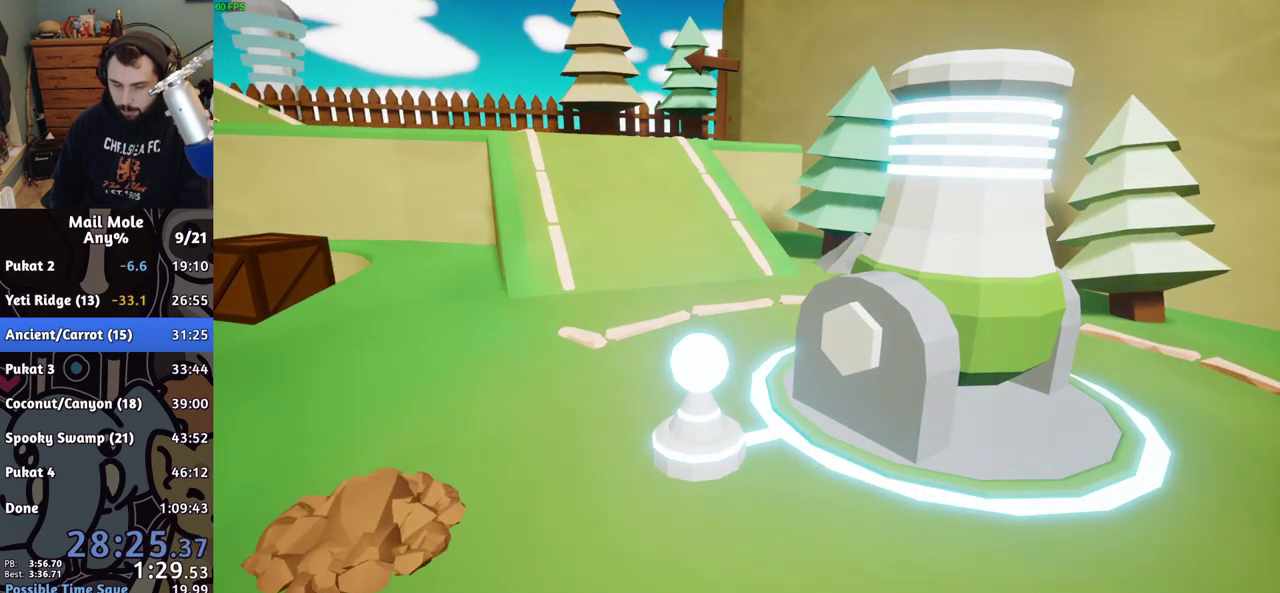
{"buttons": [], "left_stick": "center", "right_stick": "center", "events": [[33, "CROSS", "up"], [100, "CROSS", "down"], [183, "CROSS", "up"], [267, "CROSS", "down"], [333, "CROSS", "up"], [417, "CROSS", "down"], [483, "CROSS", "up"]]}
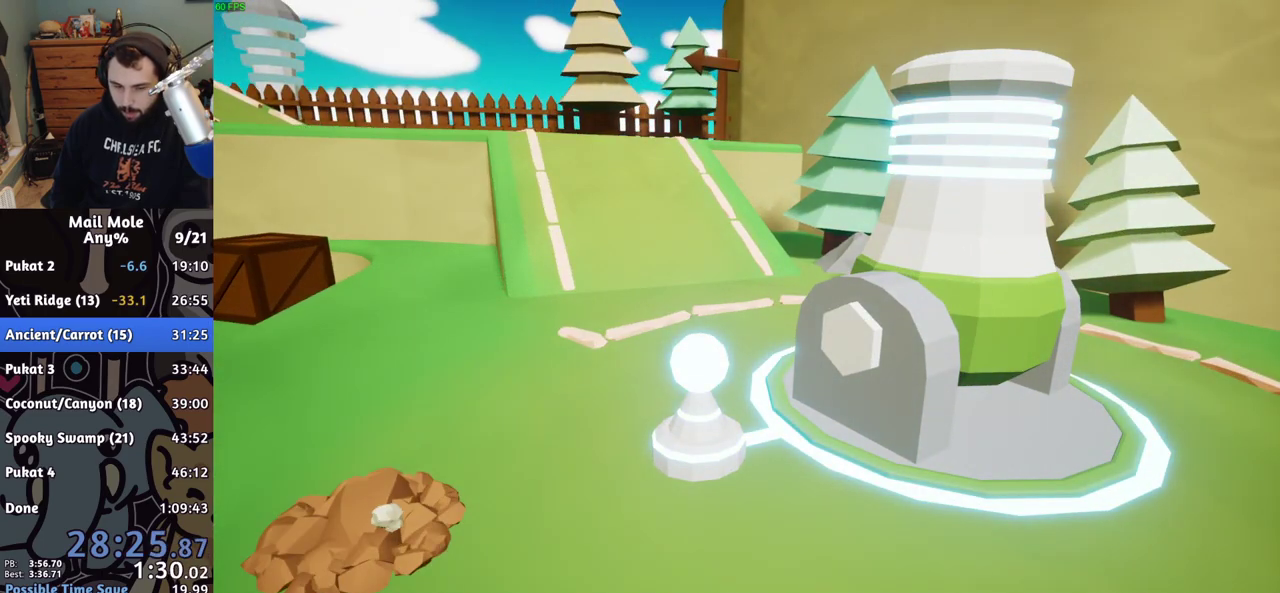
{"buttons": [], "left_stick": "center", "right_stick": "center", "events": [[67, "CROSS", "down"], [150, "CROSS", "up"], [217, "CROSS", "down"], [283, "CROSS", "up"], [367, "CROSS", "down"], [450, "CROSS", "up"]]}
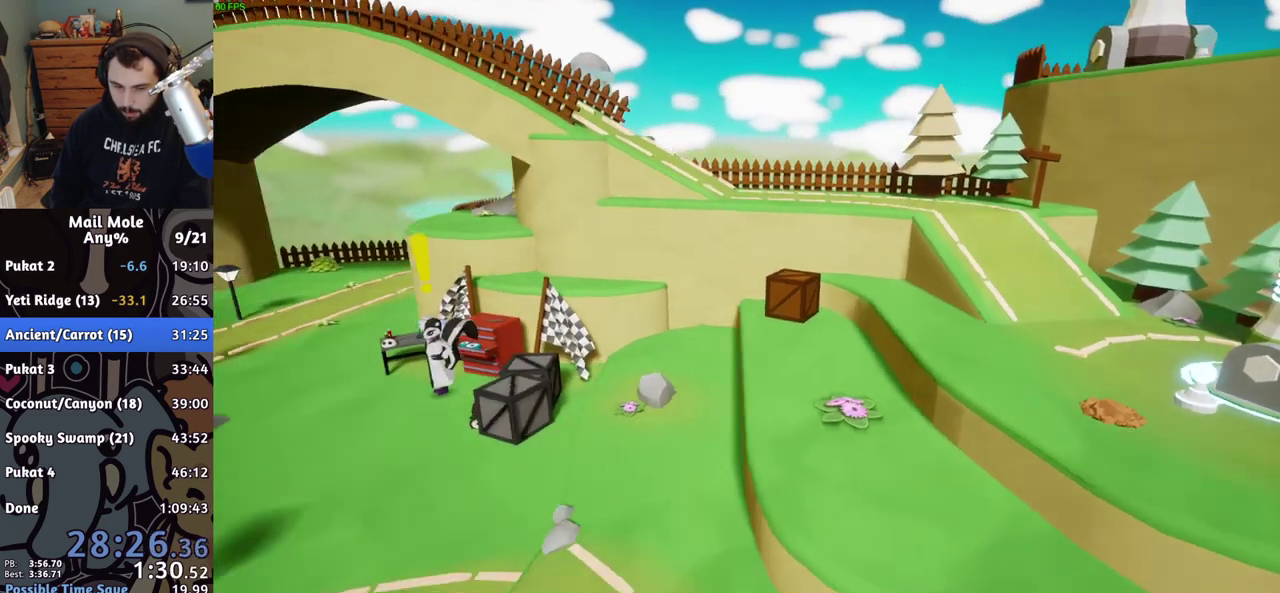
{"buttons": ["CROSS"], "left_stick": "center", "right_stick": "center", "events": [[33, "CROSS", "down"], [83, "CROSS", "up"], [167, "CROSS", "down"], [250, "CROSS", "up"], [333, "CROSS", "down"], [400, "CROSS", "up"], [483, "CROSS", "down"]]}
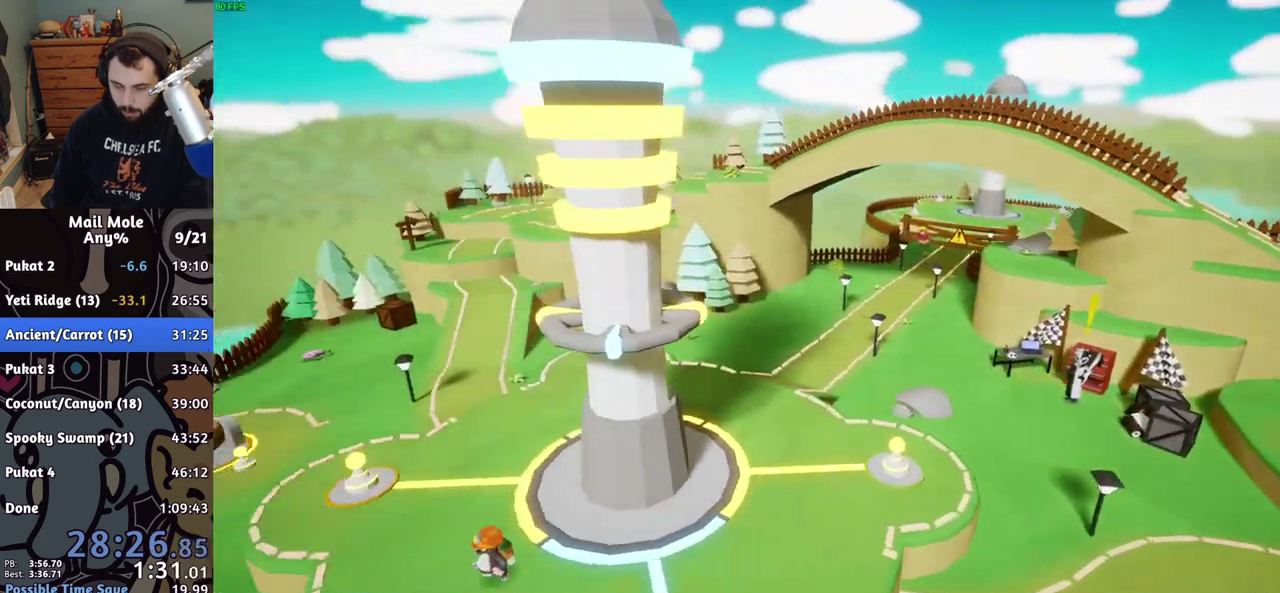
{"buttons": ["CROSS"], "left_stick": "center", "right_stick": "center", "events": [[67, "CROSS", "up"], [150, "CROSS", "down"], [233, "CROSS", "up"], [317, "CROSS", "down"], [383, "CROSS", "up"], [467, "CROSS", "down"]]}
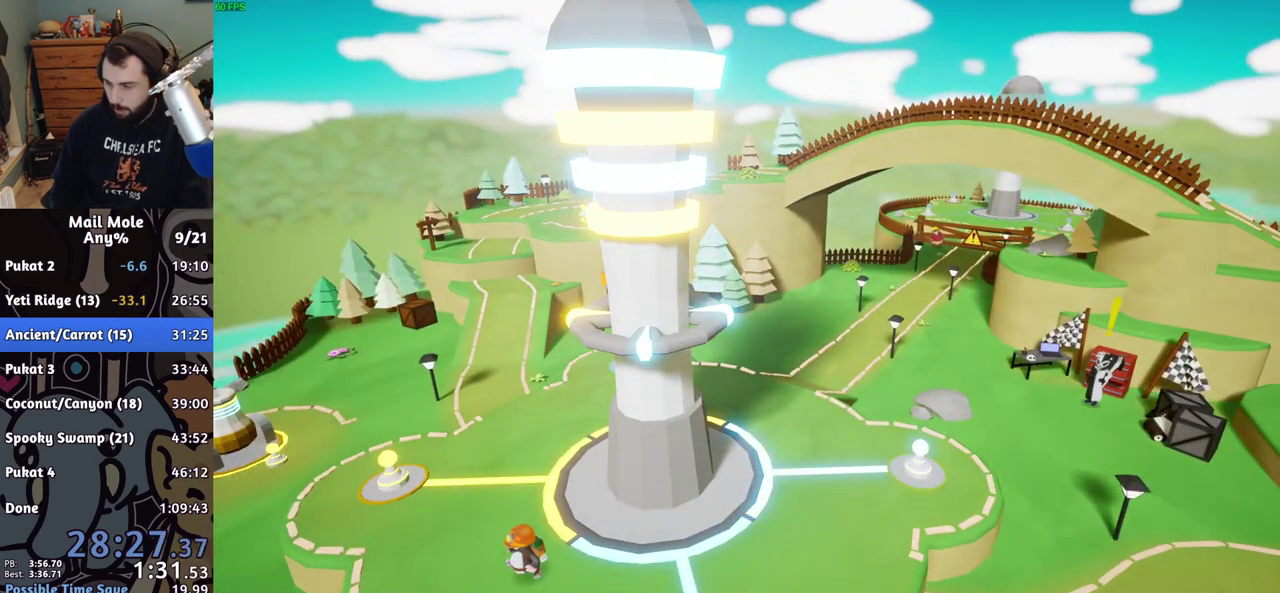
{"buttons": [], "left_stick": "center", "right_stick": "center", "events": [[50, "CROSS", "up"], [117, "CROSS", "down"], [200, "CROSS", "up"], [267, "CROSS", "down"], [350, "CROSS", "up"], [433, "CROSS", "down"], [500, "CROSS", "up"]]}
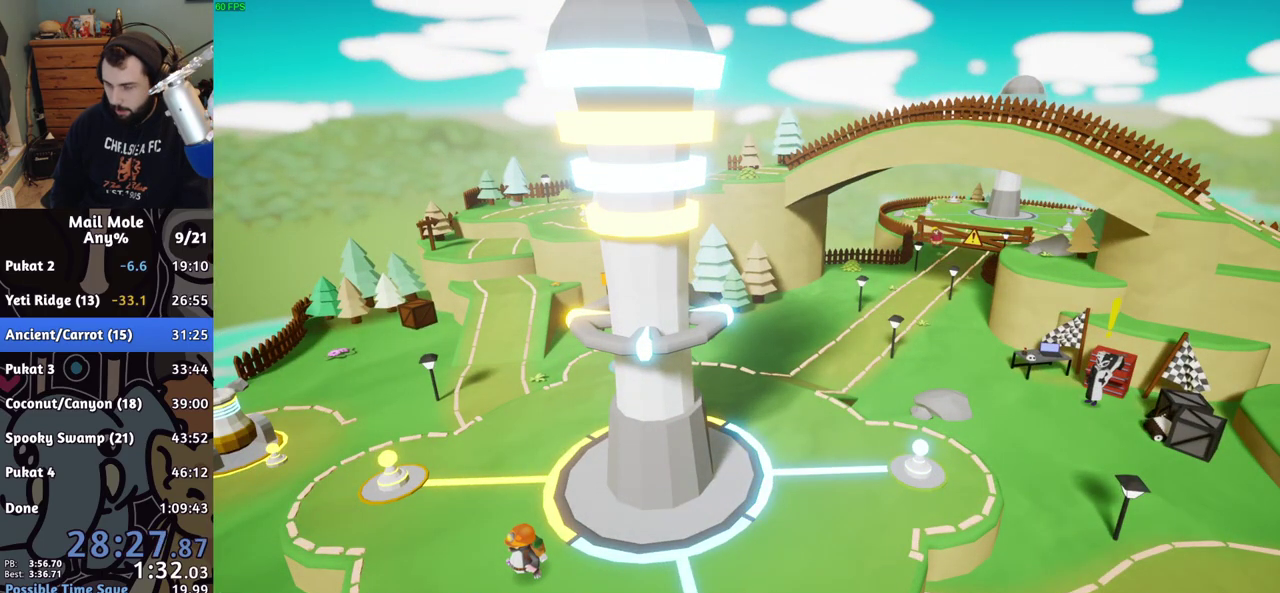
{"buttons": [], "left_stick": "center", "right_stick": "center", "events": [[83, "CROSS", "down"], [150, "CROSS", "up"], [233, "CROSS", "down"], [317, "CROSS", "up"], [383, "CROSS", "down"], [450, "CROSS", "up"]]}
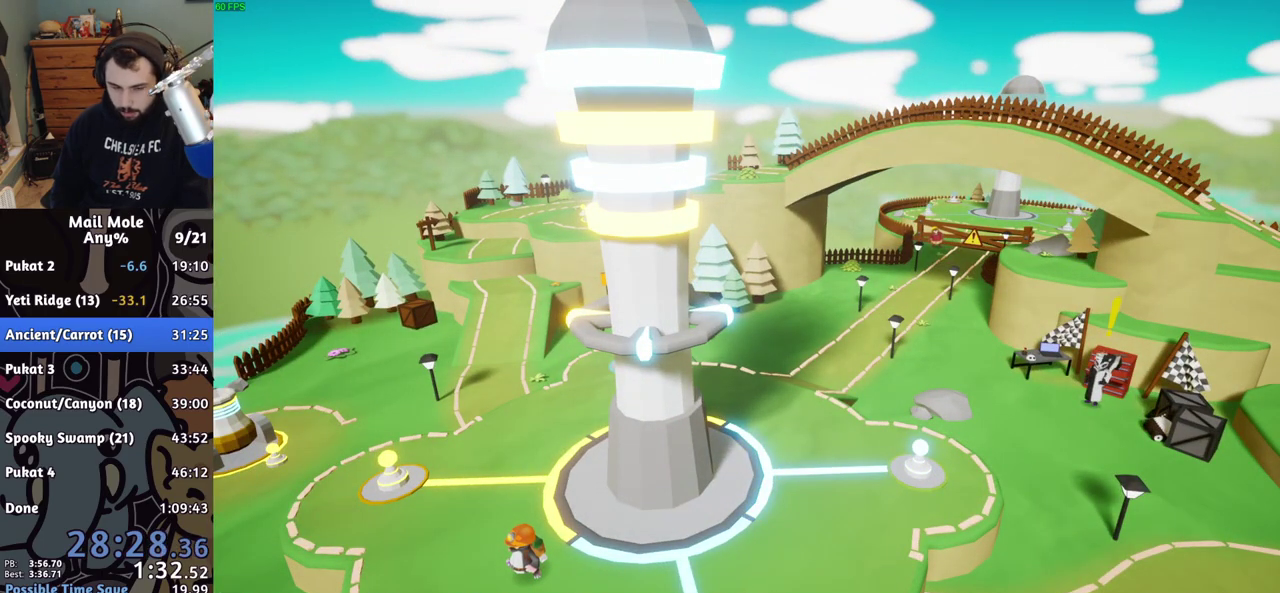
{"buttons": ["CROSS"], "left_stick": "center", "right_stick": "center", "events": [[33, "CROSS", "down"], [100, "CROSS", "up"], [183, "CROSS", "down"], [267, "CROSS", "up"], [333, "CROSS", "down"], [417, "CROSS", "up"], [500, "CROSS", "down"]]}
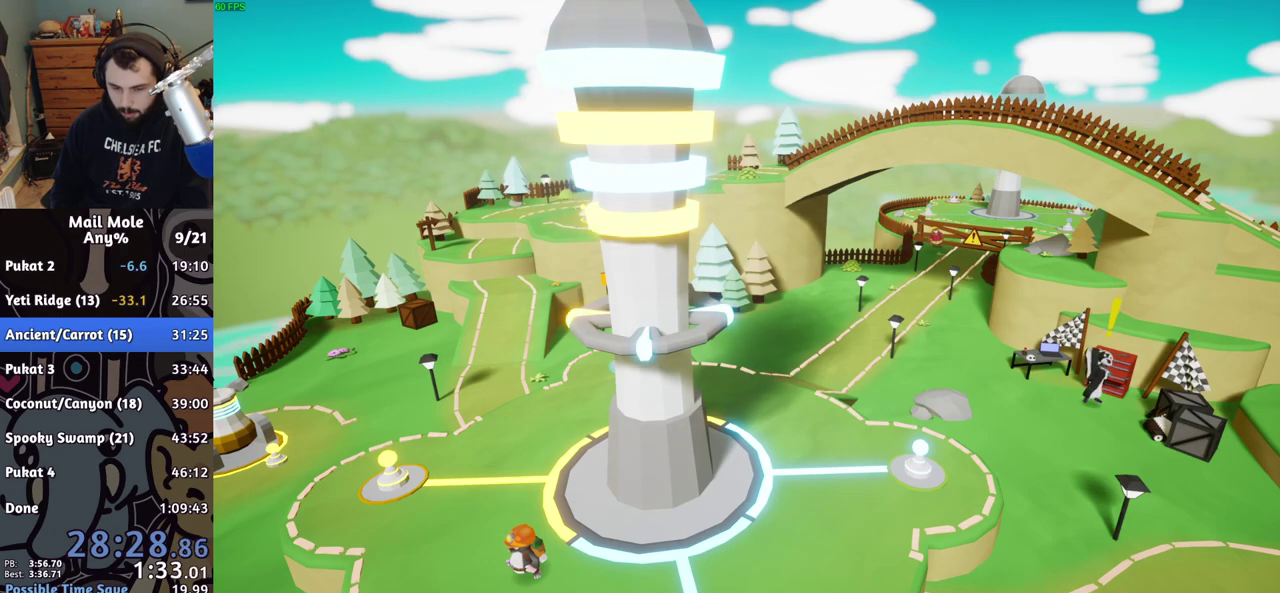
{"buttons": ["CROSS"], "left_stick": "center", "right_stick": "center", "events": [[67, "CROSS", "up"], [150, "CROSS", "down"], [233, "CROSS", "up"], [300, "CROSS", "down"], [383, "CROSS", "up"], [450, "CROSS", "down"]]}
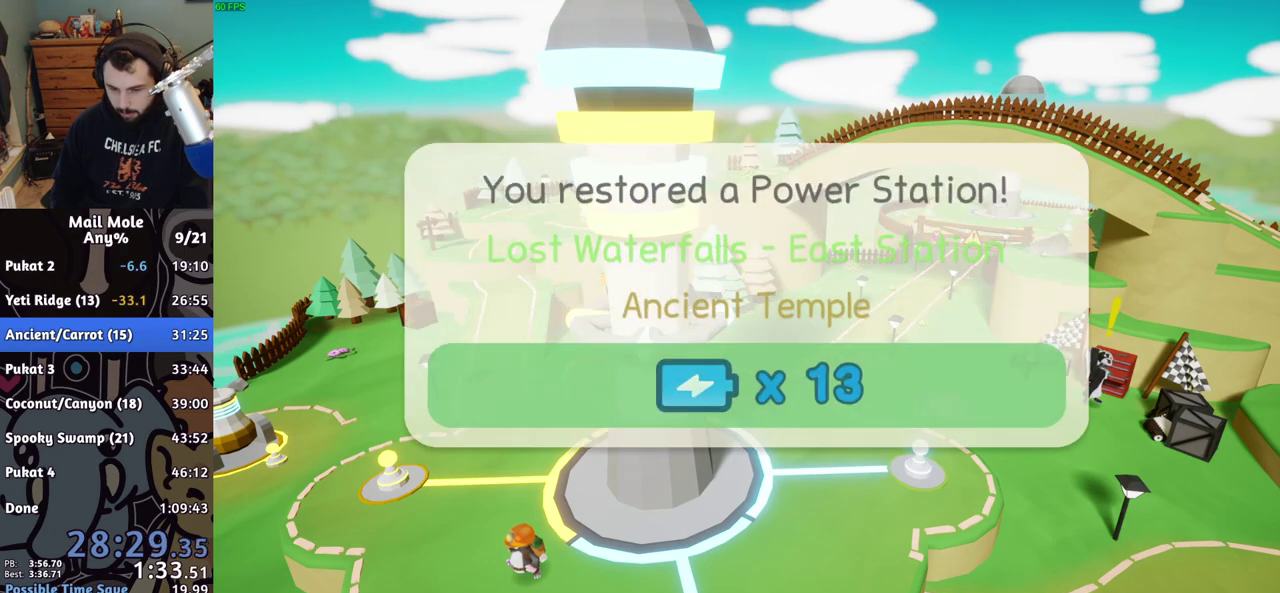
{"buttons": [], "left_stick": "center", "right_stick": "center", "events": [[33, "CROSS", "up"], [117, "CROSS", "down"], [200, "CROSS", "up"], [267, "CROSS", "down"], [333, "CROSS", "up"], [417, "CROSS", "down"], [467, "CROSS", "up"]]}
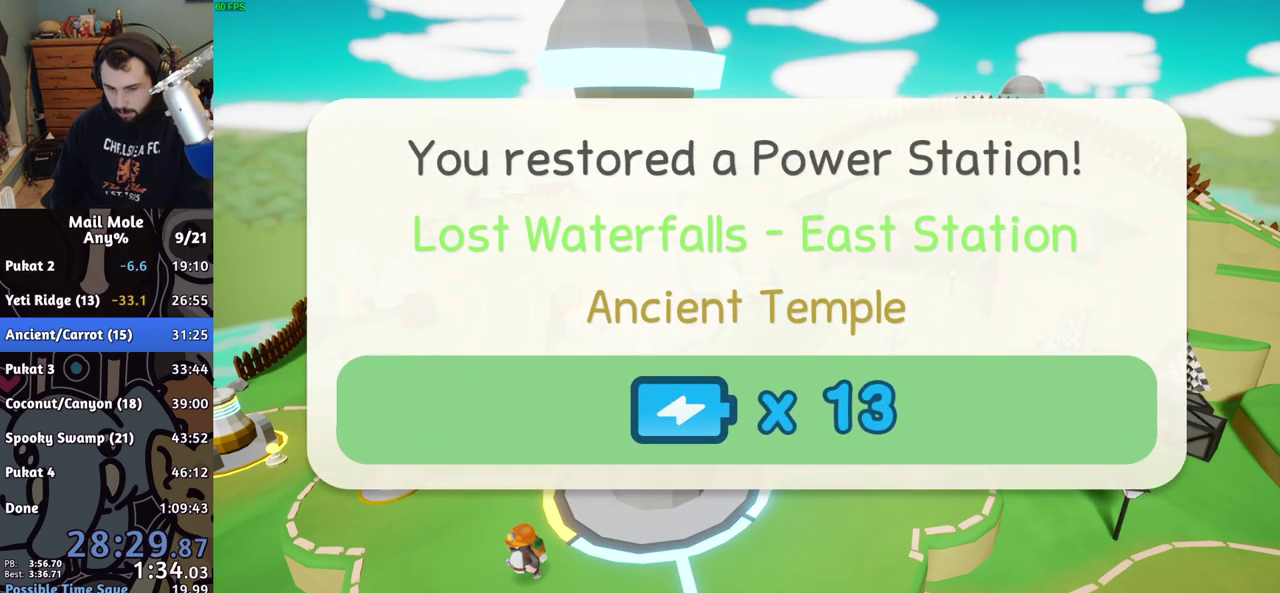
{"buttons": ["CROSS"], "left_stick": "center", "right_stick": "center", "events": [[50, "CROSS", "down"], [100, "CROSS", "up"], [200, "CROSS", "down"], [250, "CROSS", "up"], [333, "CROSS", "down"], [383, "CROSS", "up"], [483, "CROSS", "down"]]}
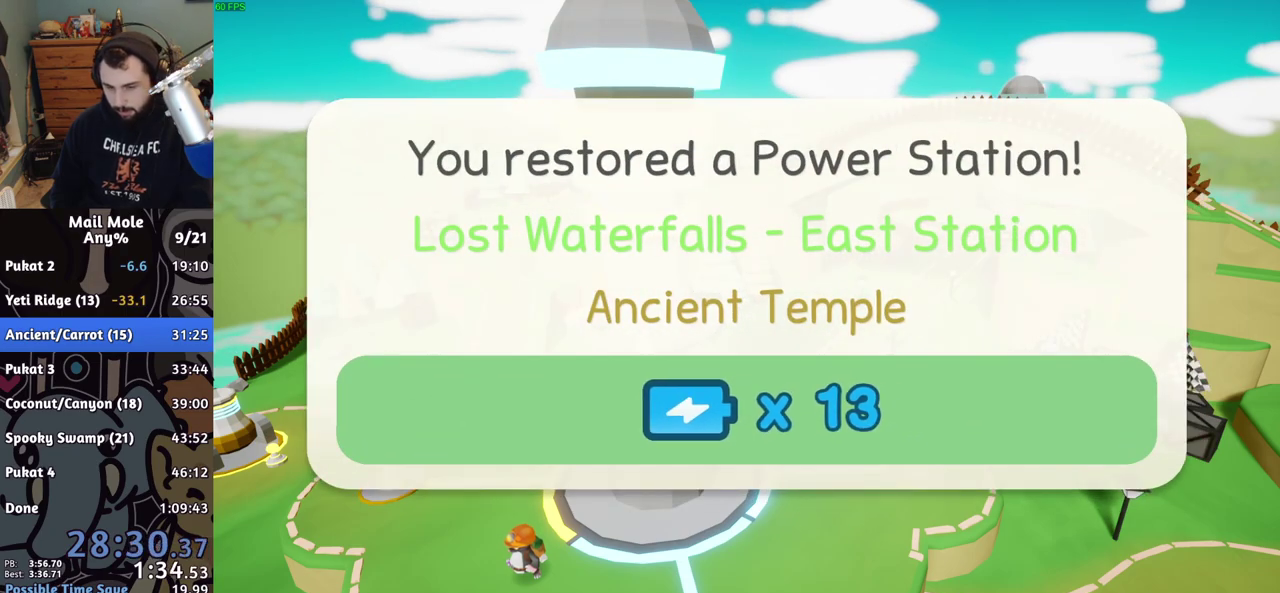
{"buttons": [], "left_stick": "center", "right_stick": "center", "events": [[50, "CROSS", "up"], [117, "CROSS", "down"], [183, "CROSS", "up"], [267, "CROSS", "down"], [333, "CROSS", "up"], [400, "CROSS", "down"], [467, "CROSS", "up"]]}
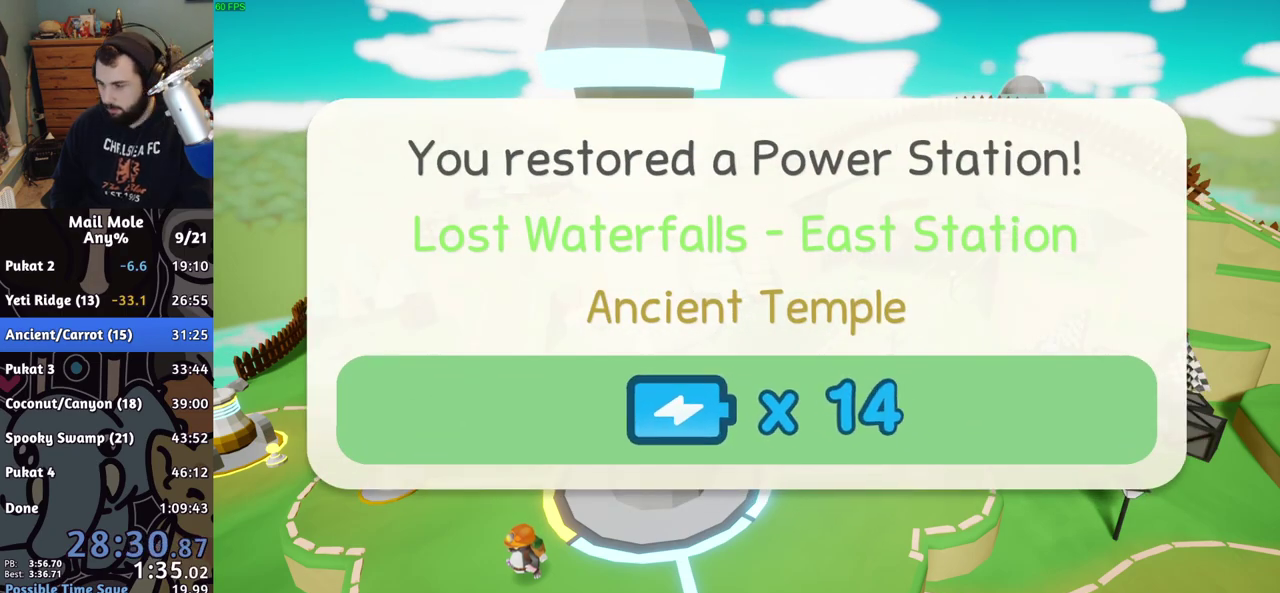
{"buttons": ["CROSS"], "left_stick": "center", "right_stick": "center", "events": [[50, "CROSS", "down"], [117, "CROSS", "up"], [200, "CROSS", "down"], [250, "CROSS", "up"], [483, "CROSS", "down"]]}
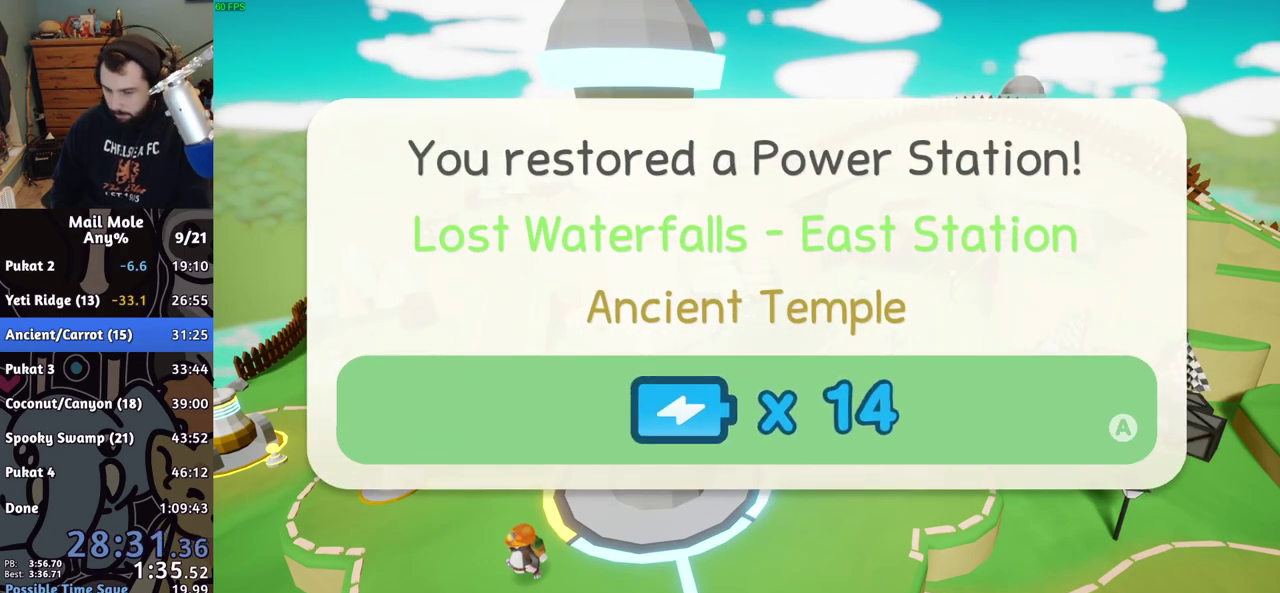
{"buttons": ["CROSS"], "left_stick": "center", "right_stick": "center", "events": [[33, "CROSS", "up"], [217, "CROSS", "down"], [267, "CROSS", "up"], [350, "CROSS", "down"], [417, "CROSS", "up"], [483, "CROSS", "down"]]}
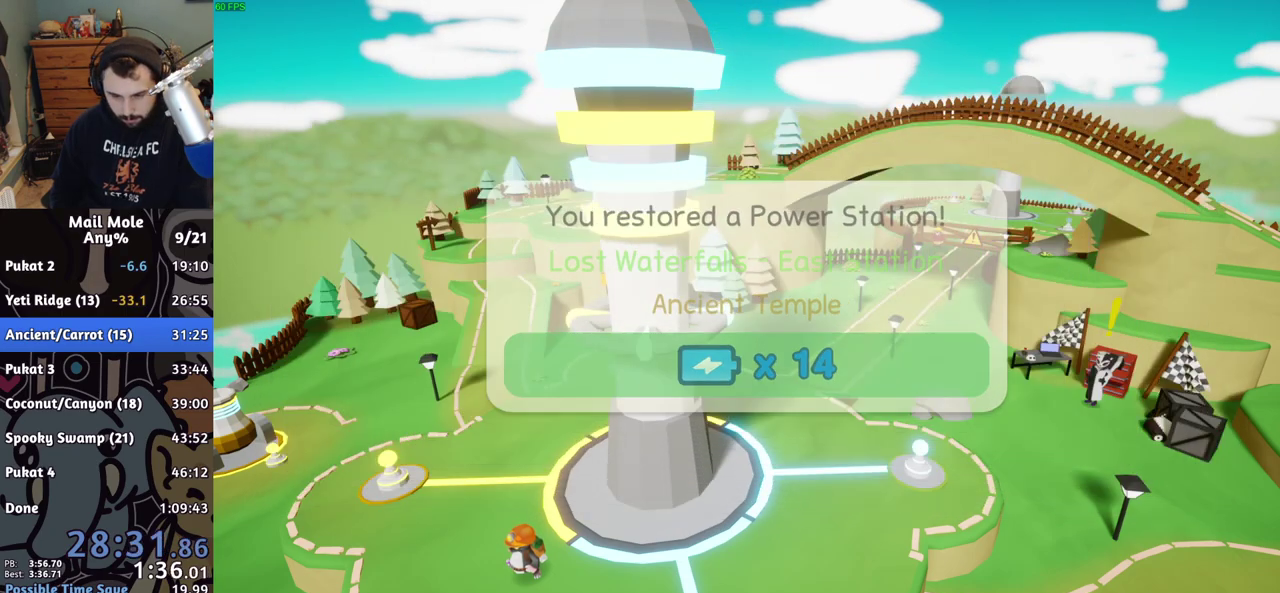
{"buttons": ["CROSS"], "left_stick": "center", "right_stick": "center", "events": [[17, "CROSS", "up"], [117, "CROSS", "down"], [267, "CROSS", "up"], [367, "CROSS", "down"], [400, "CROSS", "up"], [467, "CROSS", "down"]]}
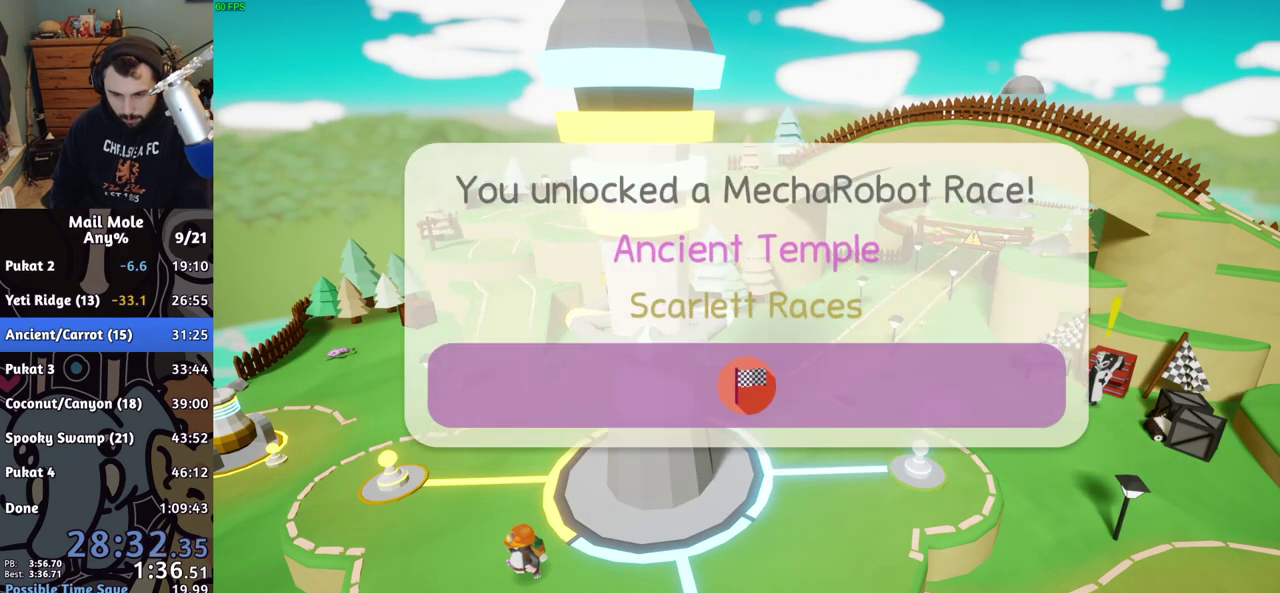
{"buttons": [], "left_stick": "center", "right_stick": "center", "events": [[50, "CROSS", "up"], [283, "CROSS", "down"], [350, "CROSS", "up"], [433, "CROSS", "down"], [500, "CROSS", "up"]]}
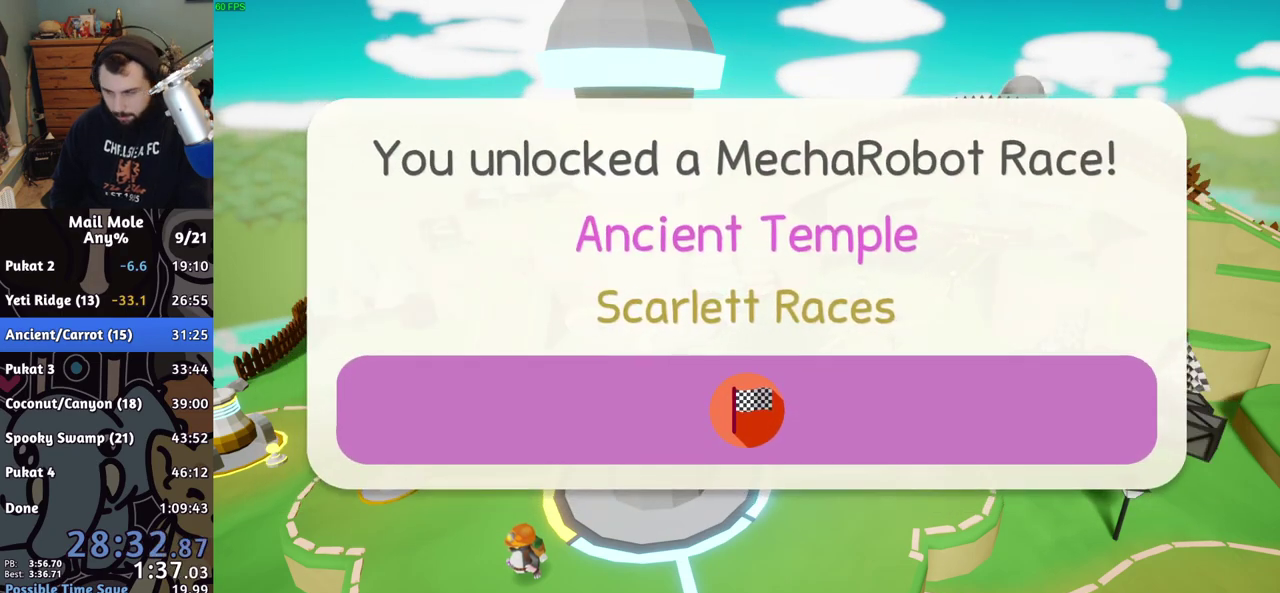
{"buttons": ["CROSS"], "left_stick": "center", "right_stick": "center", "events": [[67, "CROSS", "down"], [117, "CROSS", "up"], [217, "CROSS", "down"], [267, "CROSS", "up"], [333, "CROSS", "down"], [400, "CROSS", "up"], [483, "CROSS", "down"]]}
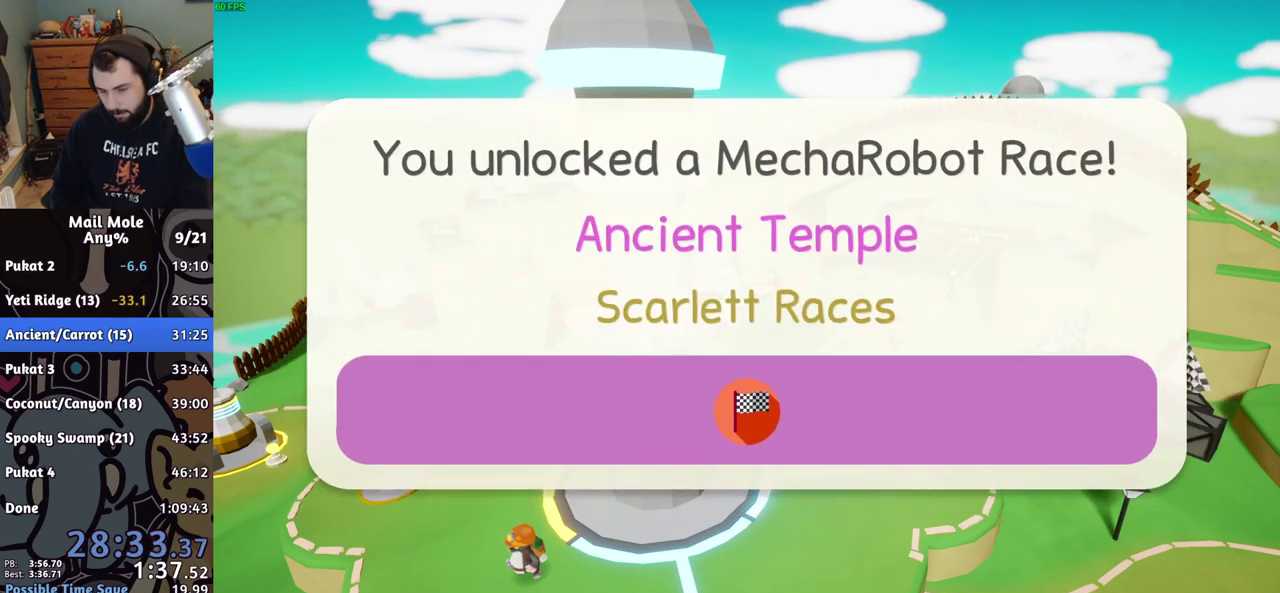
{"buttons": [], "left_stick": "center", "right_stick": "center", "events": [[50, "CROSS", "up"], [133, "CROSS", "down"], [183, "CROSS", "up"], [267, "CROSS", "down"], [333, "CROSS", "up"], [417, "CROSS", "down"], [483, "CROSS", "up"]]}
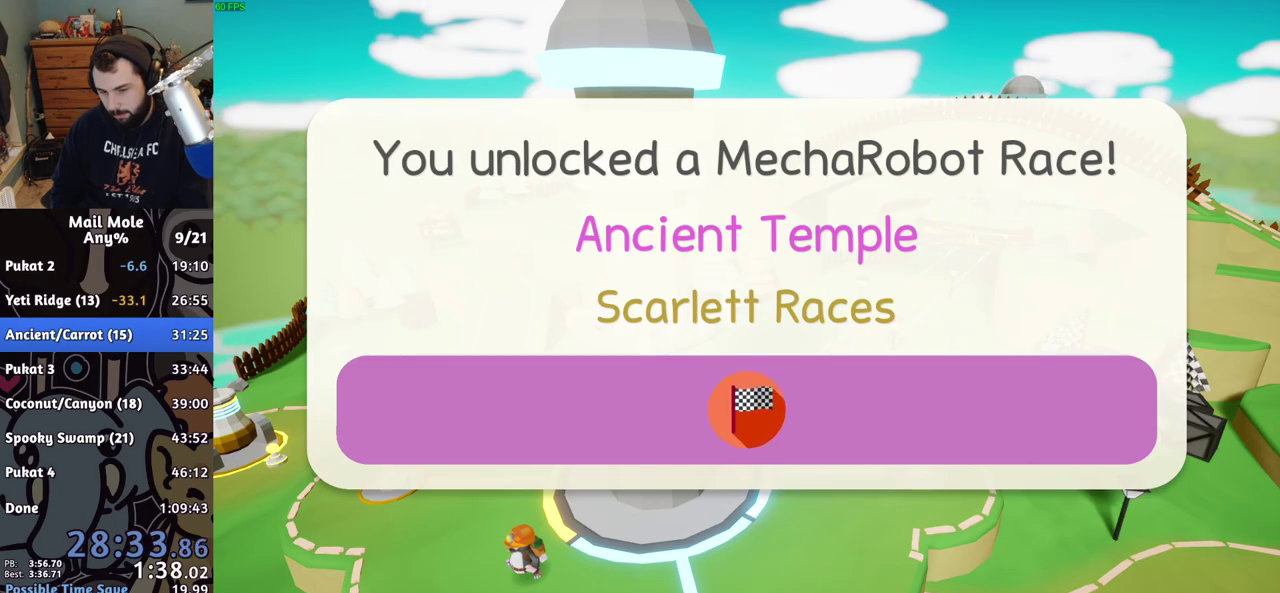
{"buttons": [], "left_stick": "center", "right_stick": "center", "events": [[83, "CROSS", "down"], [133, "CROSS", "up"], [233, "CROSS", "down"], [283, "CROSS", "up"], [350, "CROSS", "down"], [433, "CROSS", "up"]]}
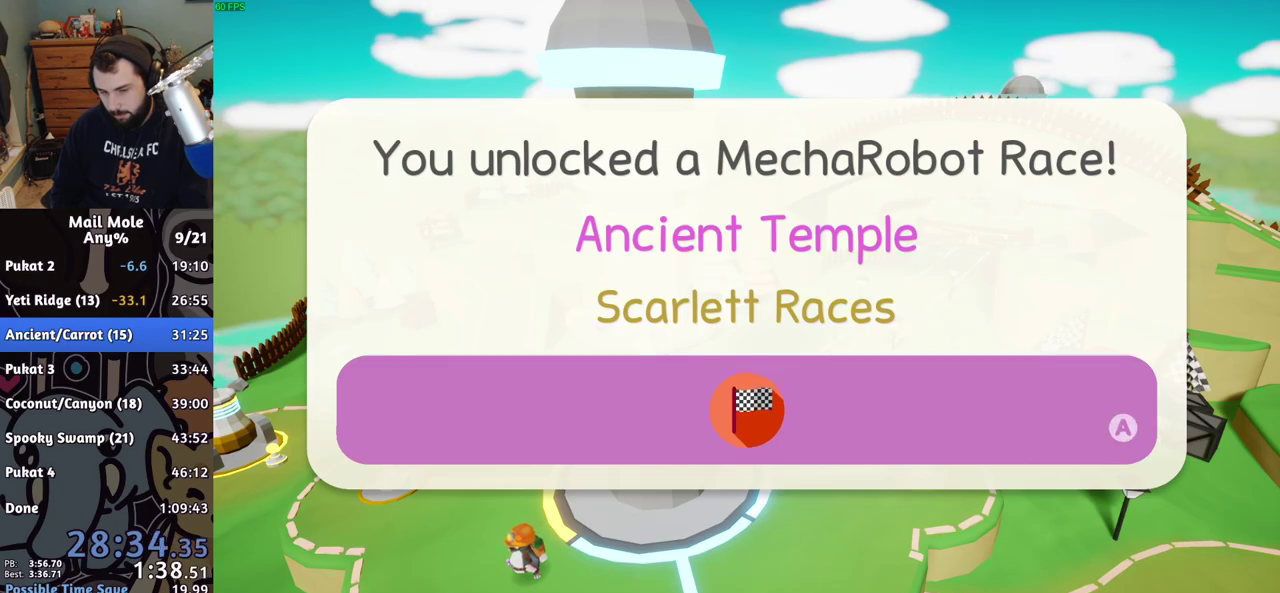
{"buttons": ["CROSS"], "left_stick": "center", "right_stick": "center", "events": [[17, "CROSS", "down"], [67, "CROSS", "up"], [150, "CROSS", "down"], [233, "CROSS", "up"], [300, "CROSS", "down"], [367, "CROSS", "up"], [450, "CROSS", "down"]]}
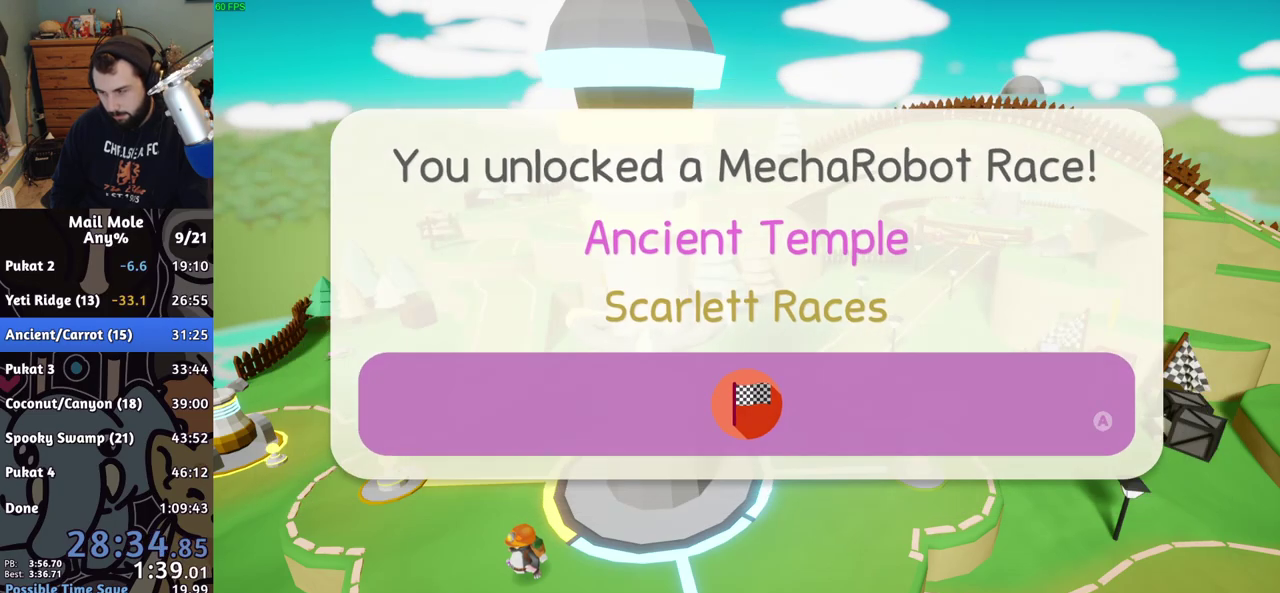
{"buttons": [], "left_stick": "center", "right_stick": "center", "events": [[33, "CROSS", "up"], [117, "CROSS", "down"], [183, "CROSS", "up"], [267, "CROSS", "down"], [333, "CROSS", "up"], [400, "CROSS", "down"], [467, "CROSS", "up"]]}
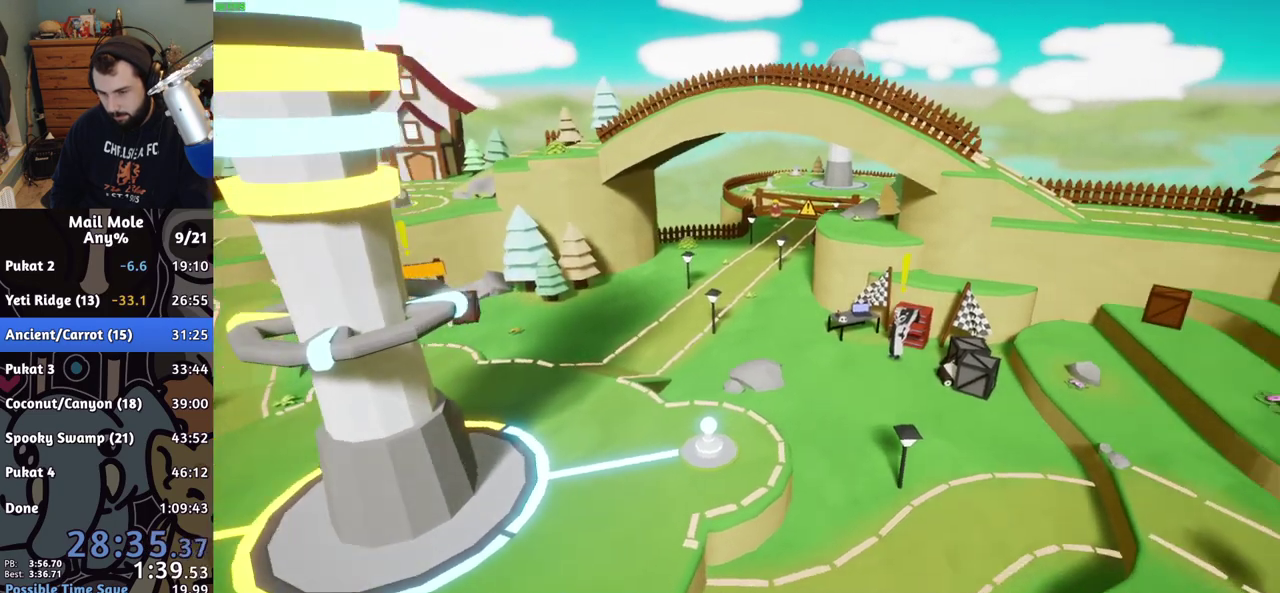
{"buttons": [], "left_stick": "down-left", "right_stick": "center", "events": [[50, "CROSS", "down"], [117, "CROSS", "up"], [300, "left_stick", "down-right"], [450, "left_stick", "down-left"]]}
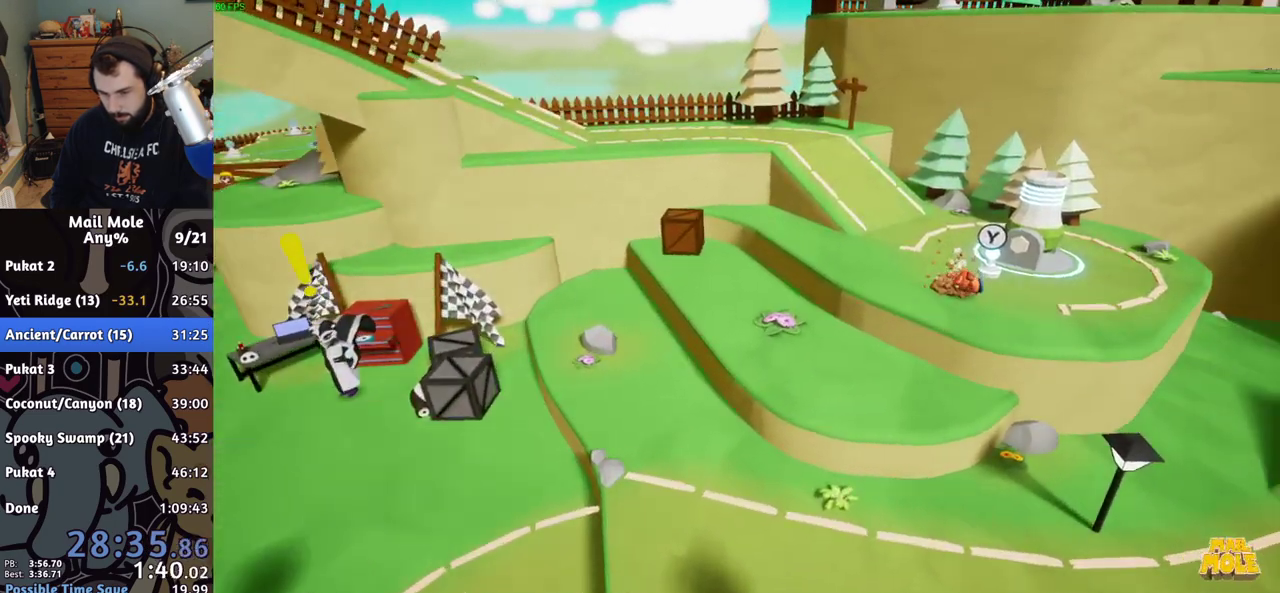
{"buttons": [], "left_stick": "down-left", "right_stick": "center", "events": [[83, "CROSS", "down"], [83, "SQUARE", "down"], [167, "CROSS", "up"], [167, "SQUARE", "up"]]}
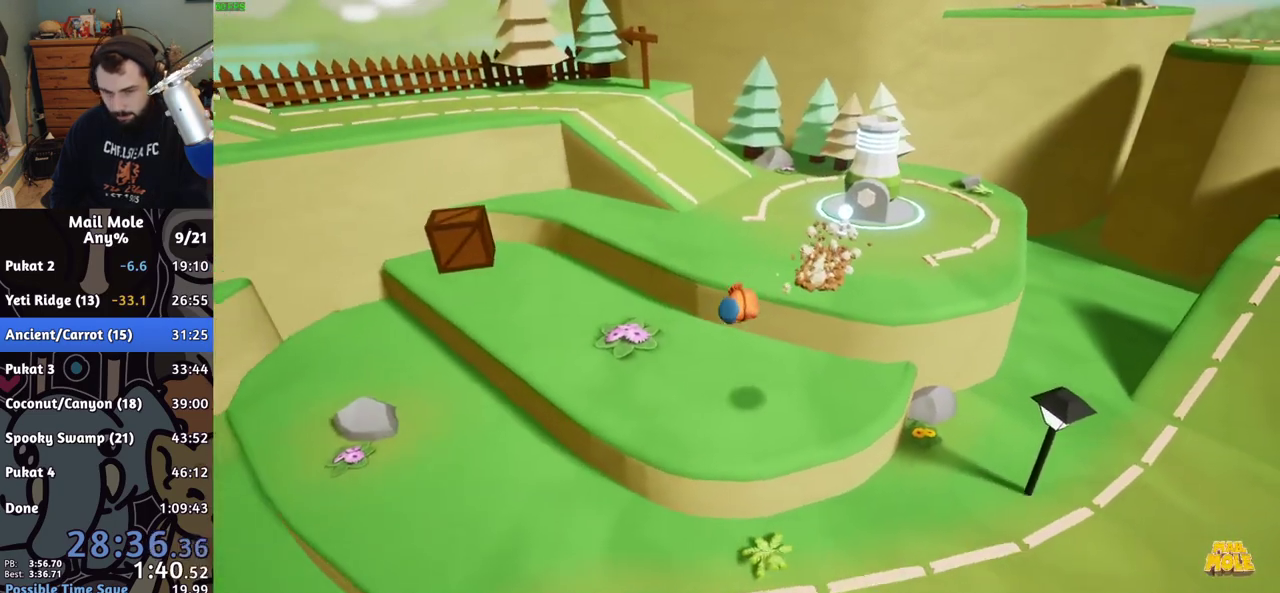
{"buttons": [], "left_stick": "down-left", "right_stick": "center"}
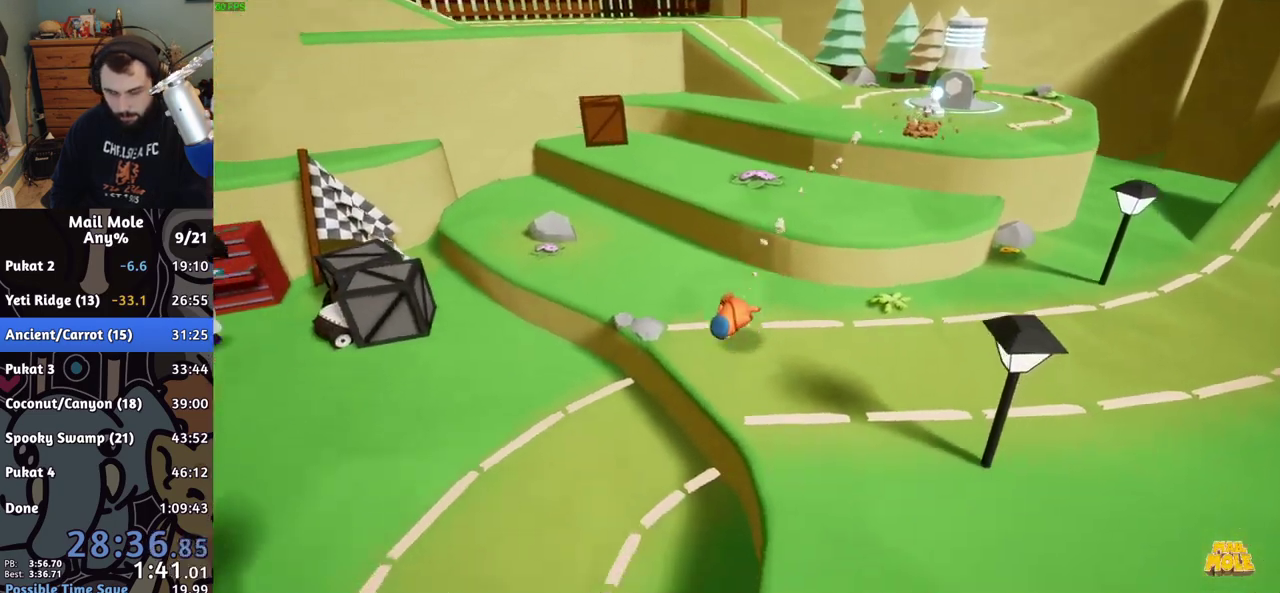
{"buttons": [], "left_stick": "down", "right_stick": "center", "events": [[50, "CROSS", "down"], [67, "SQUARE", "down"], [117, "SQUARE", "up"], [150, "CROSS", "up"], [417, "left_stick", "down"]]}
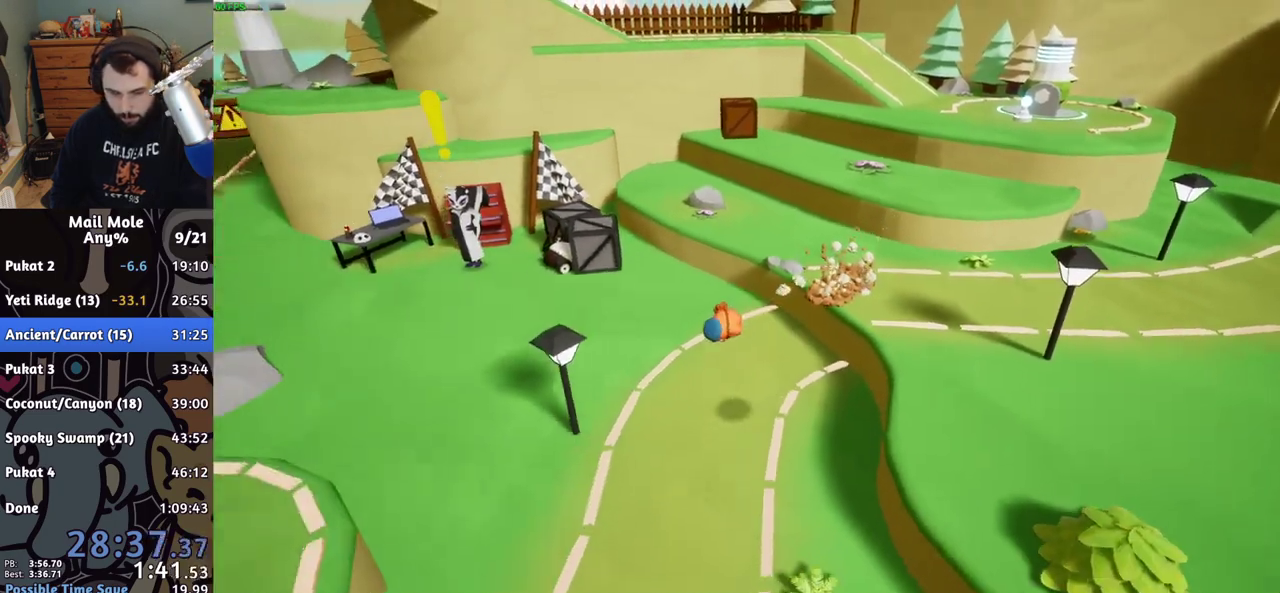
{"buttons": [], "left_stick": "down", "right_stick": "center", "events": [[417, "CROSS", "down"], [417, "SQUARE", "down"], [483, "SQUARE", "up"], [500, "CROSS", "up"]]}
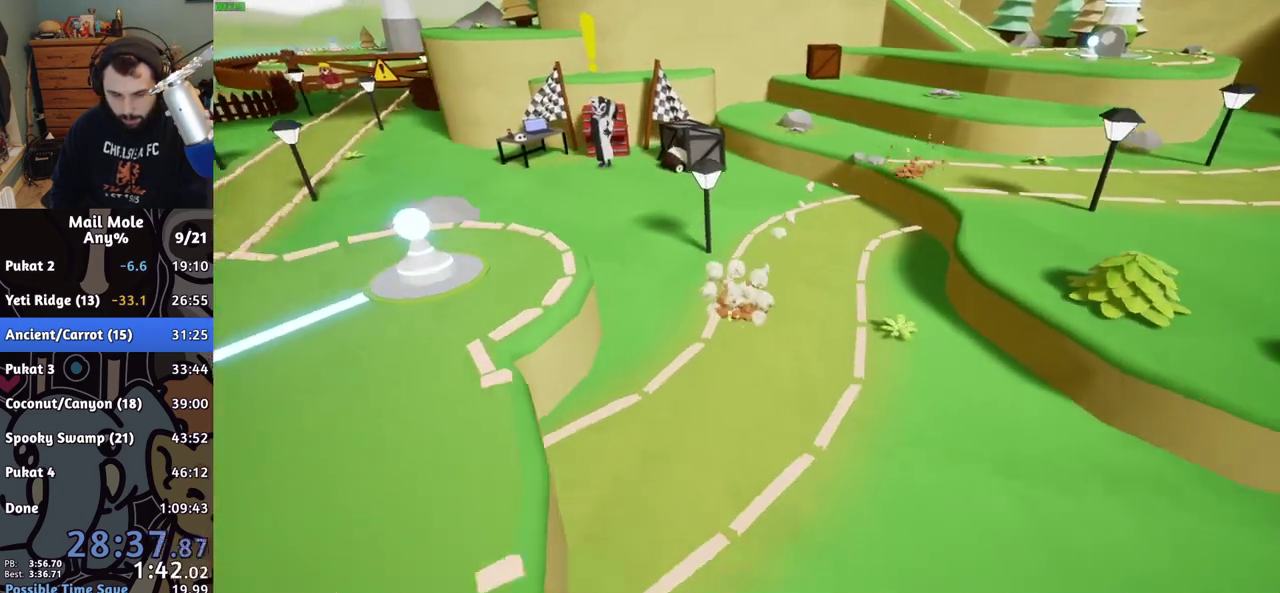
{"buttons": [], "left_stick": "down-right", "right_stick": "center", "events": [[367, "left_stick", "down-right"]]}
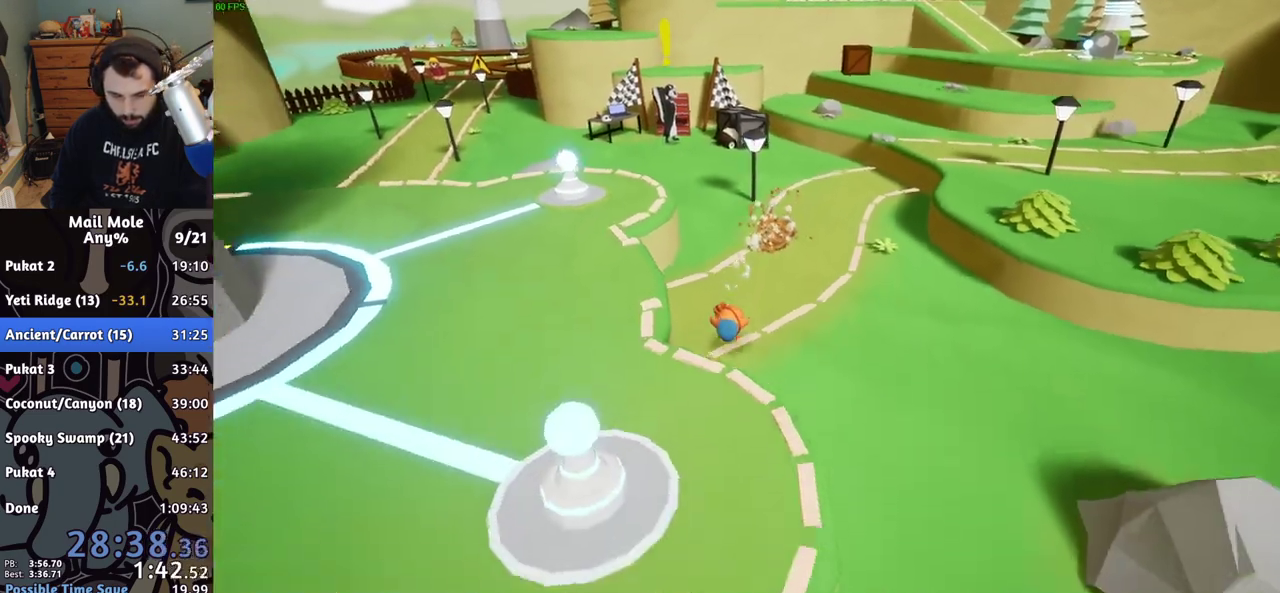
{"buttons": ["CROSS", "SQUARE"], "left_stick": "down-left", "right_stick": "center"}